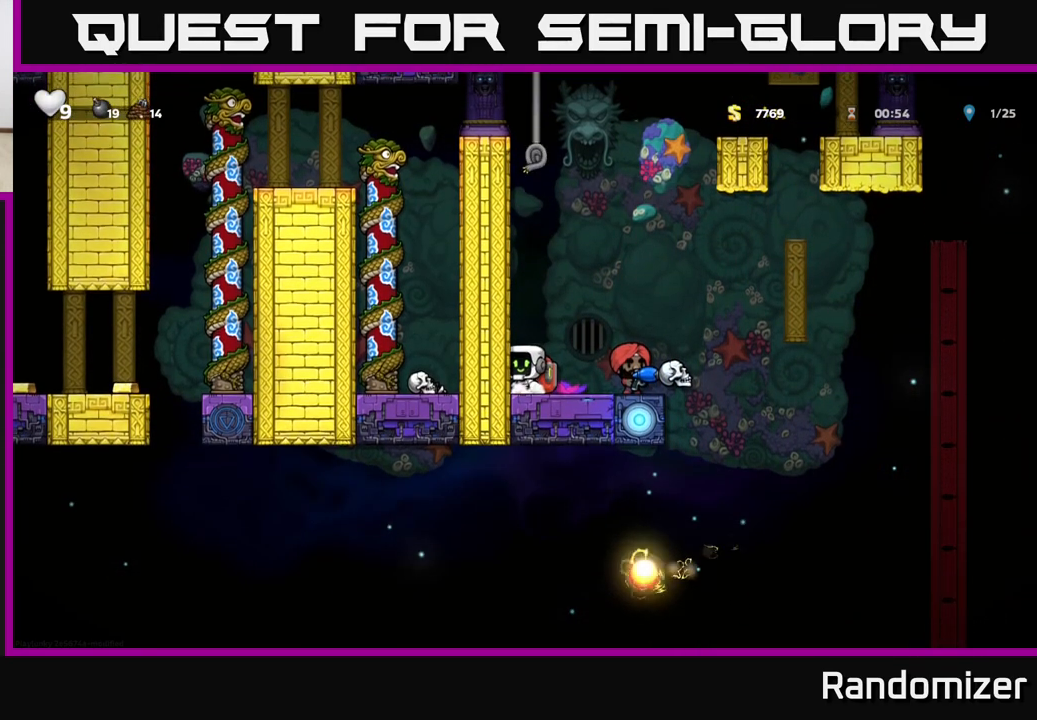
Gameplay with a controller (Xbox layout); each line is a JSON object with the inputs held at the frame after it. "events" lists button and stick changes between this image and that frame as [ms after this image, input, new state], when the widget could be followed in between.
{"buttons": [], "left_stick": "up", "right_stick": "center", "events": [[83, "left_stick", "up"], [150, "A", "down"], [333, "A", "up"]]}
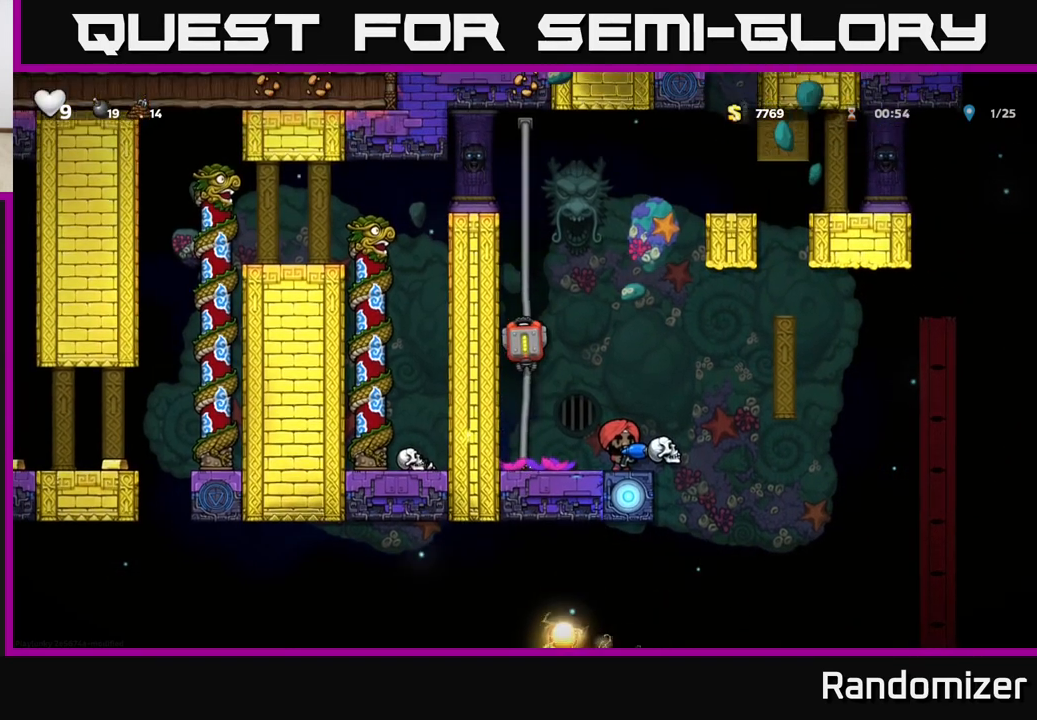
{"buttons": [], "left_stick": "up", "right_stick": "center", "events": []}
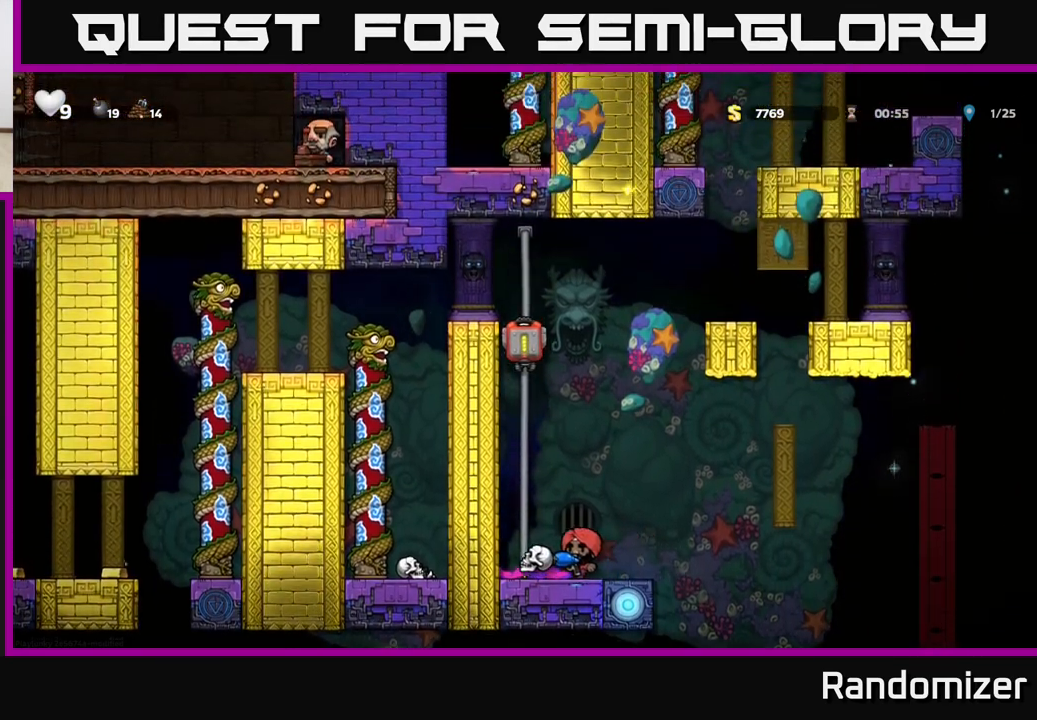
{"buttons": [], "left_stick": "center", "right_stick": "center", "events": [[133, "A", "down"], [217, "left_stick", "down-left"], [283, "A", "up"], [367, "left_stick", "center"]]}
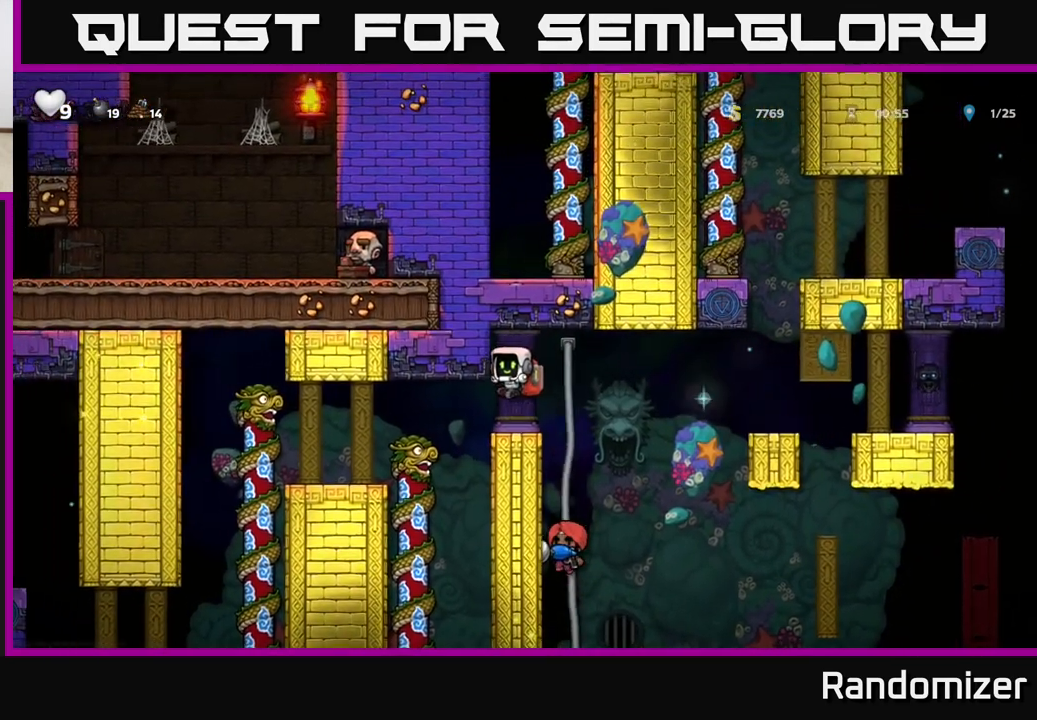
{"buttons": [], "left_stick": "center", "right_stick": "center", "events": []}
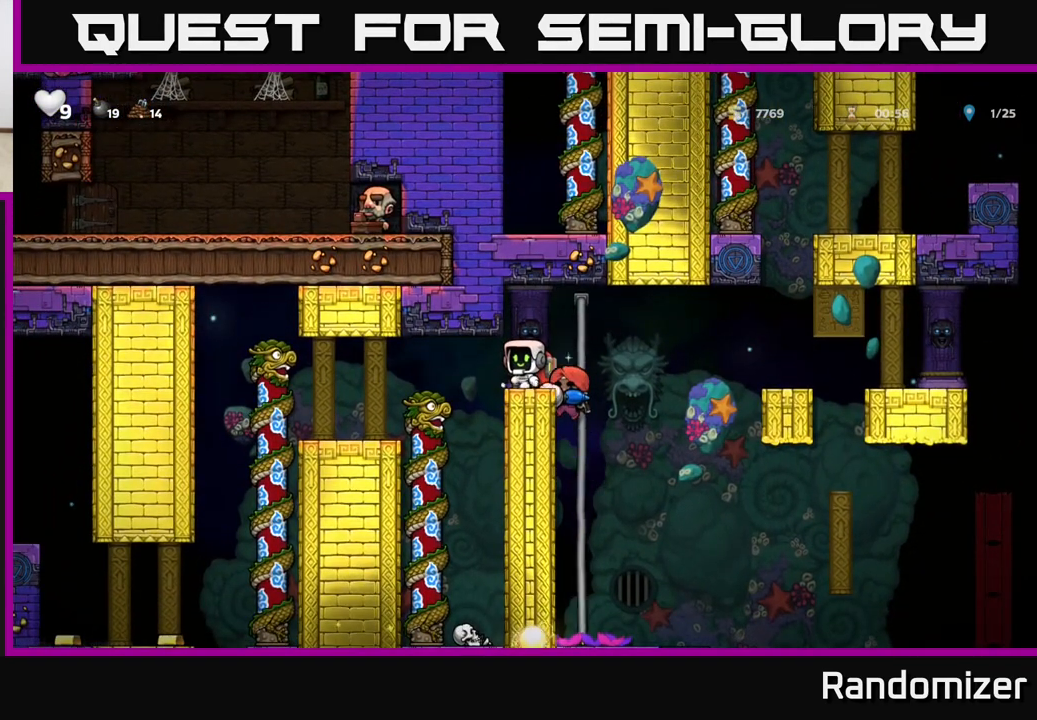
{"buttons": [], "left_stick": "center", "right_stick": "center", "events": []}
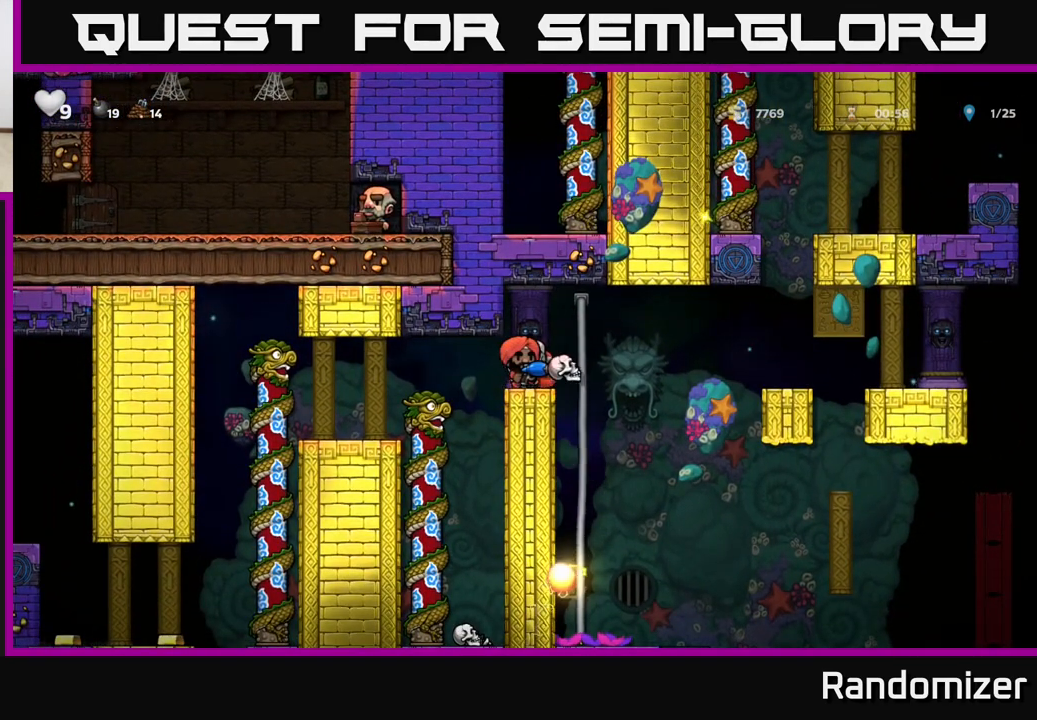
{"buttons": [], "left_stick": "left", "right_stick": "center", "events": [[317, "left_stick", "left"]]}
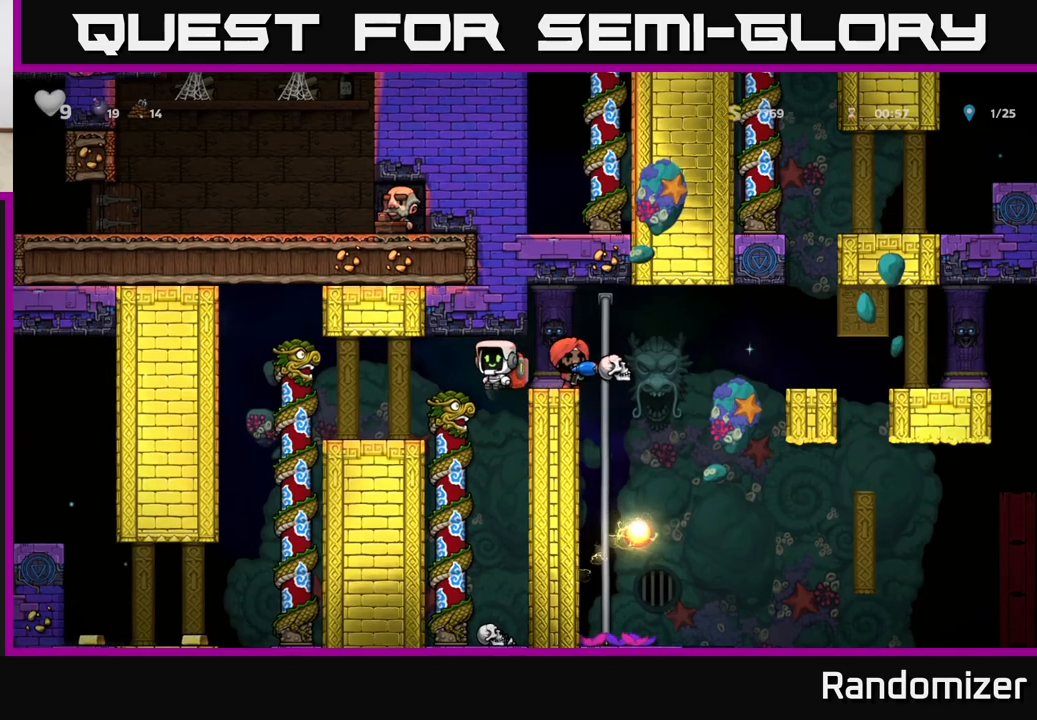
{"buttons": [], "left_stick": "left", "right_stick": "center", "events": [[283, "left_stick", "center"], [467, "left_stick", "left"]]}
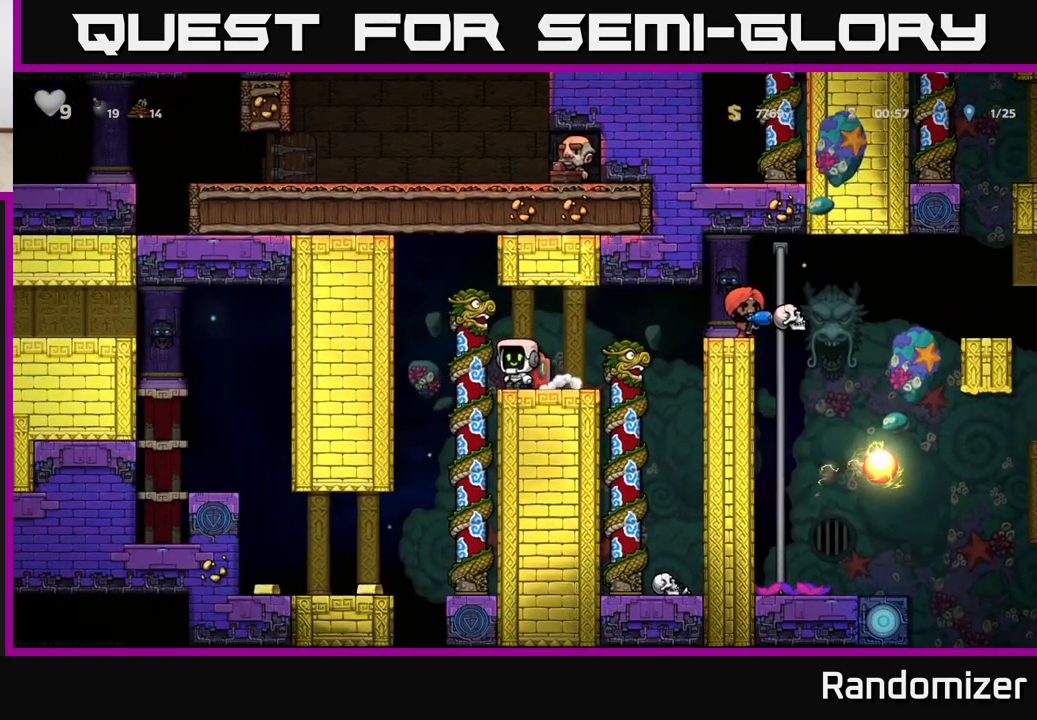
{"buttons": [], "left_stick": "center", "right_stick": "center", "events": [[150, "left_stick", "center"], [383, "left_stick", "right"], [483, "left_stick", "center"]]}
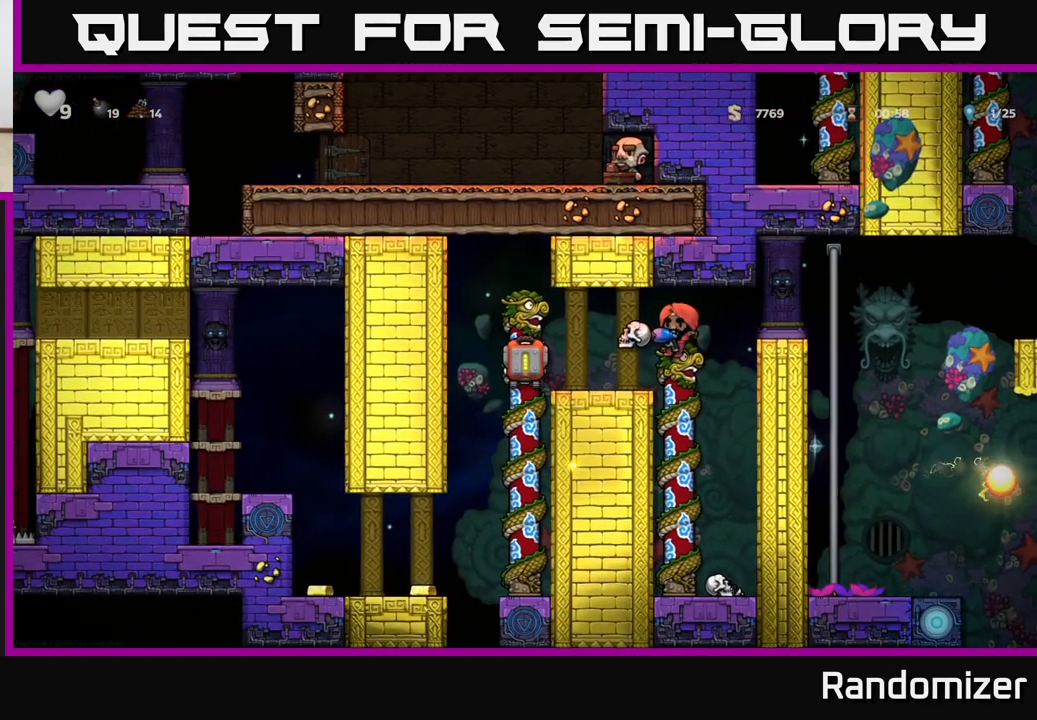
{"buttons": [], "left_stick": "center", "right_stick": "center", "events": [[117, "left_stick", "down"], [200, "A", "down"], [283, "left_stick", "center"], [317, "A", "up"]]}
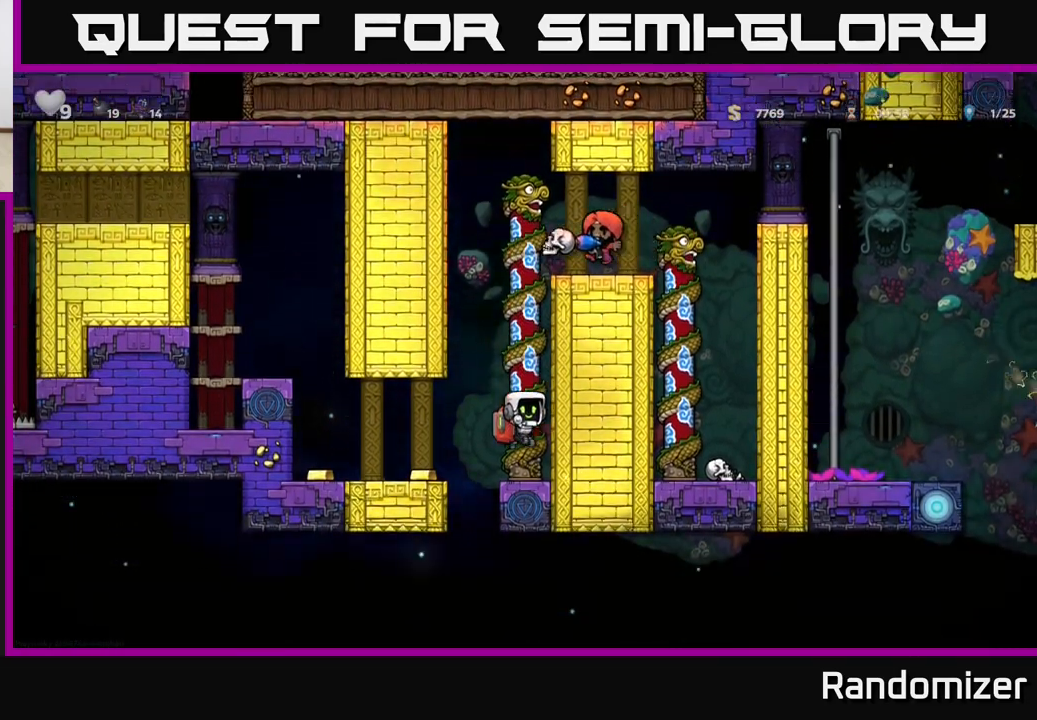
{"buttons": [], "left_stick": "left", "right_stick": "center", "events": [[83, "left_stick", "left"]]}
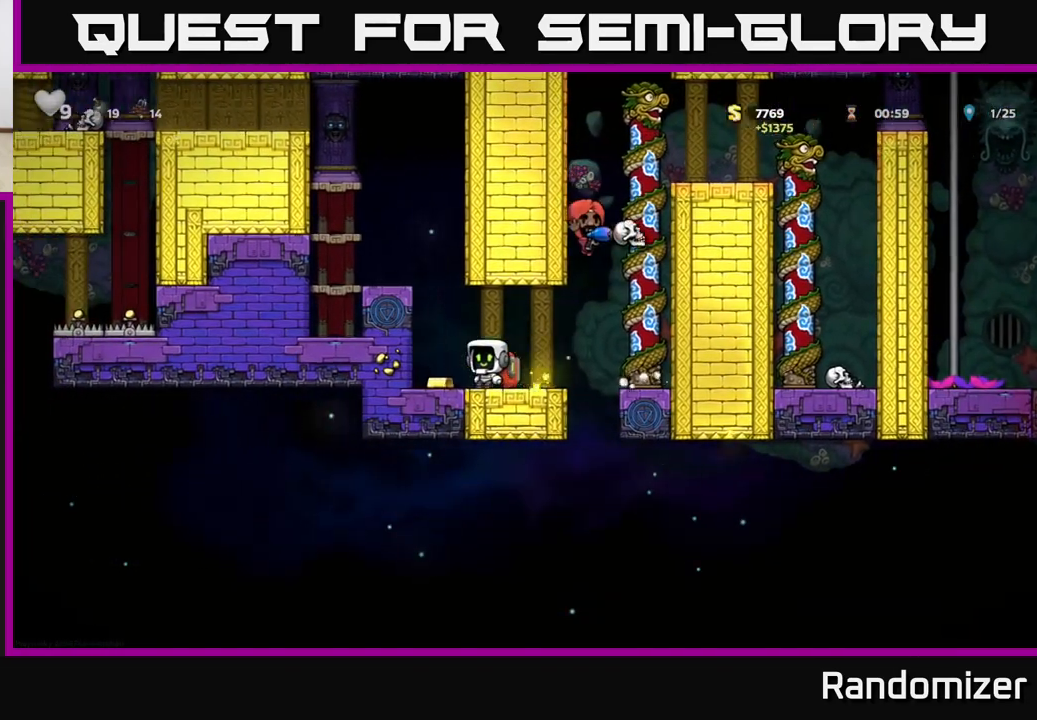
{"buttons": ["A"], "left_stick": "left", "right_stick": "center", "events": [[117, "A", "down"], [300, "A", "up"], [483, "A", "down"]]}
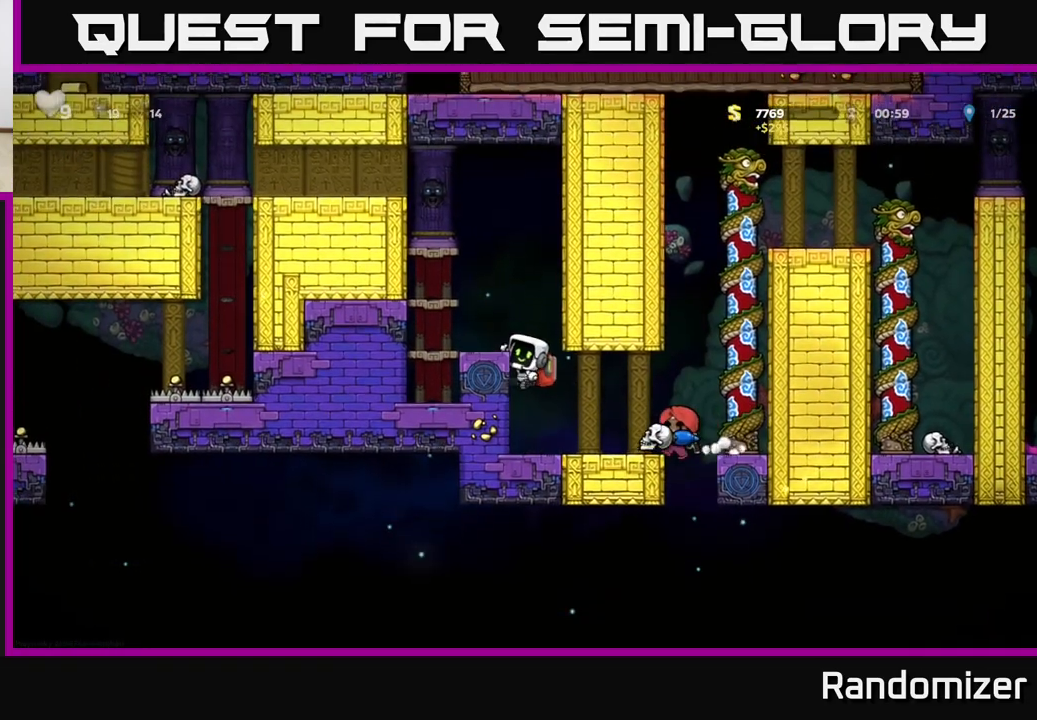
{"buttons": ["A"], "left_stick": "left", "right_stick": "center", "events": [[100, "A", "up"], [100, "left_stick", "center"], [317, "left_stick", "left"], [417, "A", "down"]]}
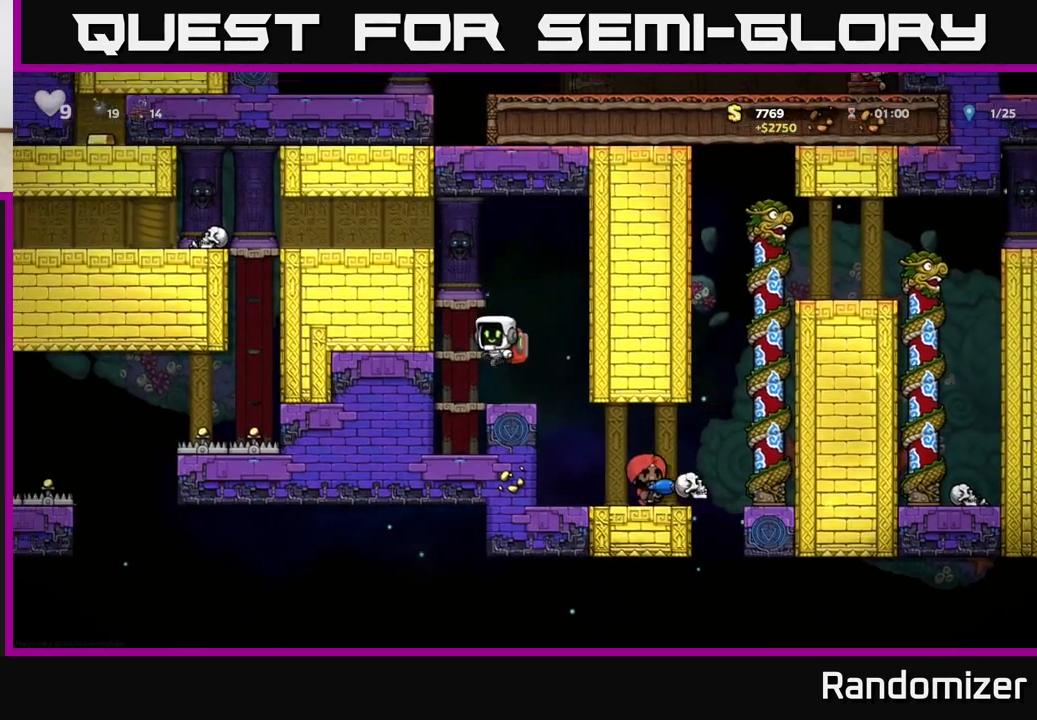
{"buttons": ["A"], "left_stick": "center", "right_stick": "center", "events": [[67, "A", "up"], [200, "left_stick", "center"], [367, "A", "down"]]}
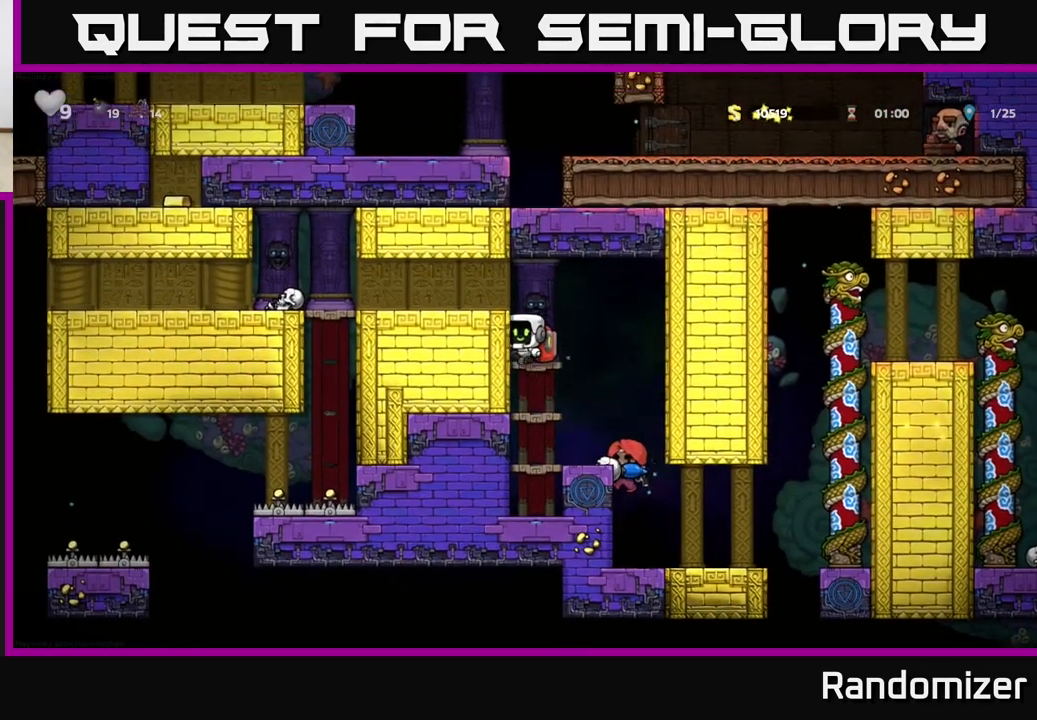
{"buttons": [], "left_stick": "center", "right_stick": "center", "events": [[33, "A", "up"], [50, "left_stick", "left"], [267, "left_stick", "center"]]}
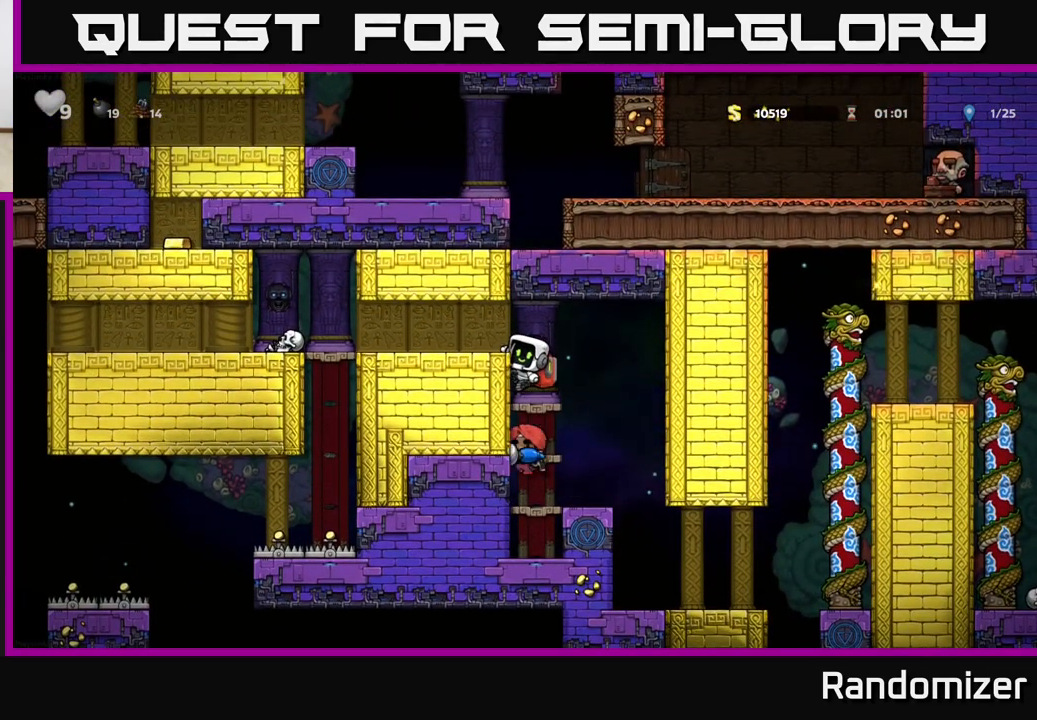
{"buttons": [], "left_stick": "center", "right_stick": "center", "events": [[267, "left_stick", "right"], [350, "A", "down"], [467, "left_stick", "center"], [483, "A", "up"]]}
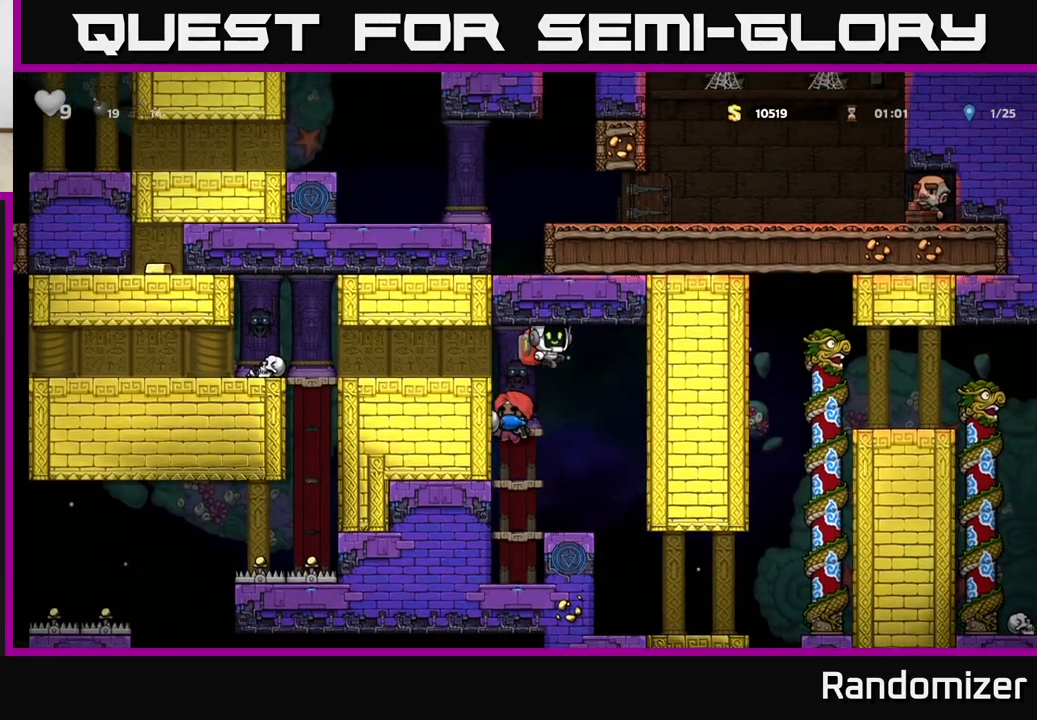
{"buttons": [], "left_stick": "center", "right_stick": "center", "events": []}
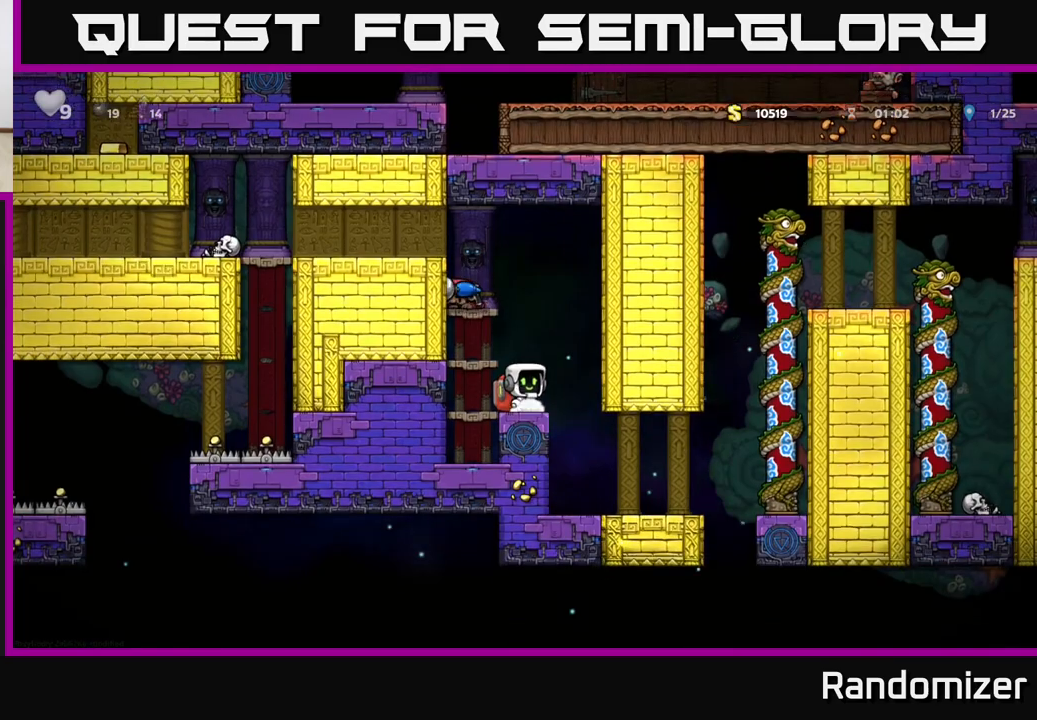
{"buttons": [], "left_stick": "left", "right_stick": "center", "events": [[133, "A", "down"], [333, "left_stick", "left"], [367, "A", "up"]]}
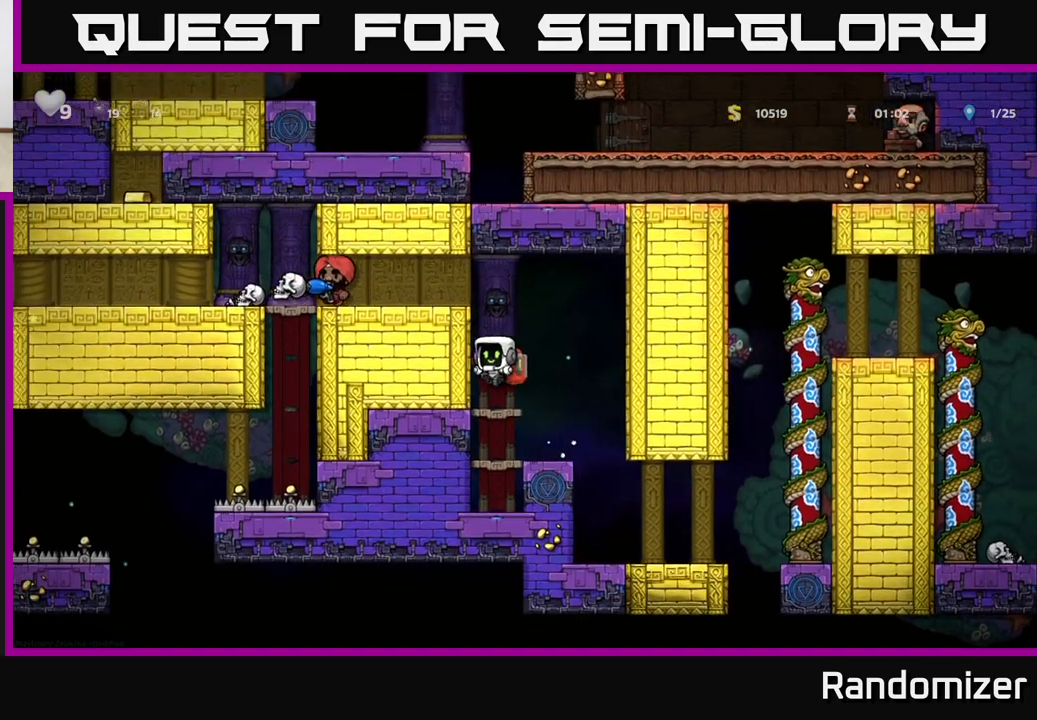
{"buttons": [], "left_stick": "center", "right_stick": "center", "events": [[67, "A", "down"], [133, "left_stick", "center"], [250, "A", "up"]]}
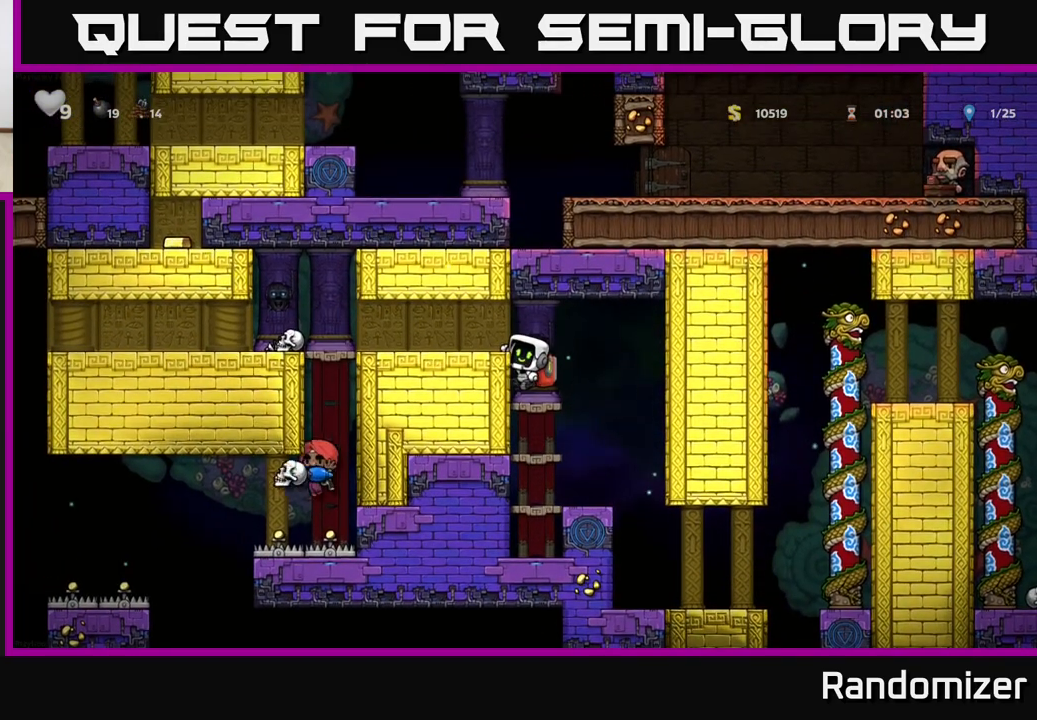
{"buttons": [], "left_stick": "center", "right_stick": "center", "events": []}
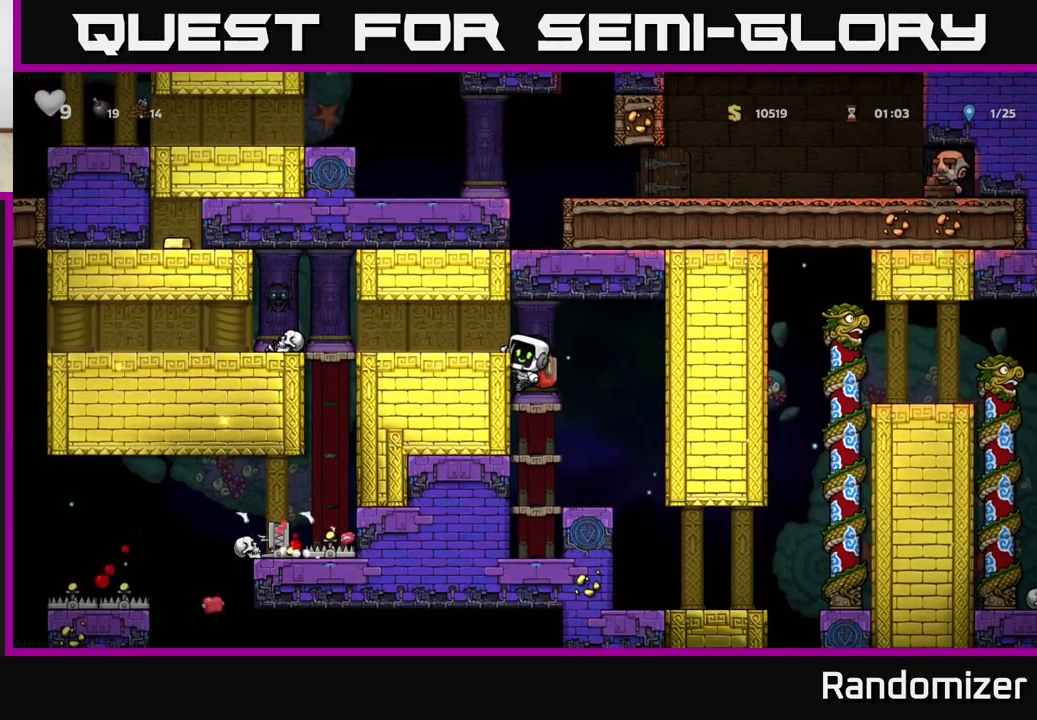
{"buttons": [], "left_stick": "center", "right_stick": "center", "events": []}
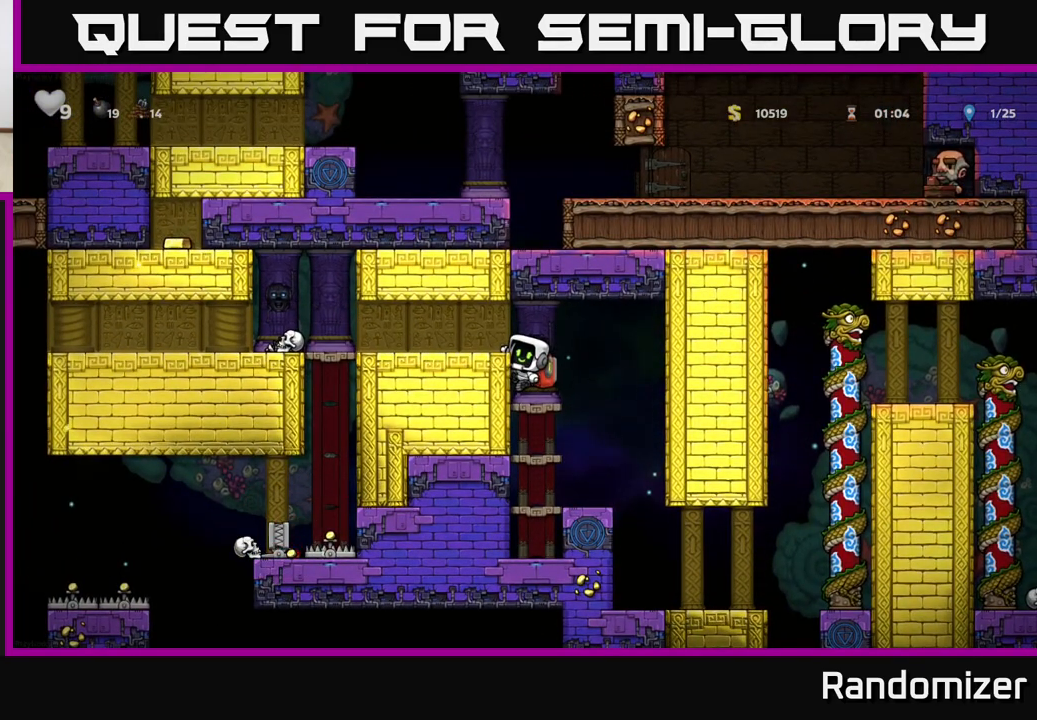
{"buttons": [], "left_stick": "center", "right_stick": "center", "events": []}
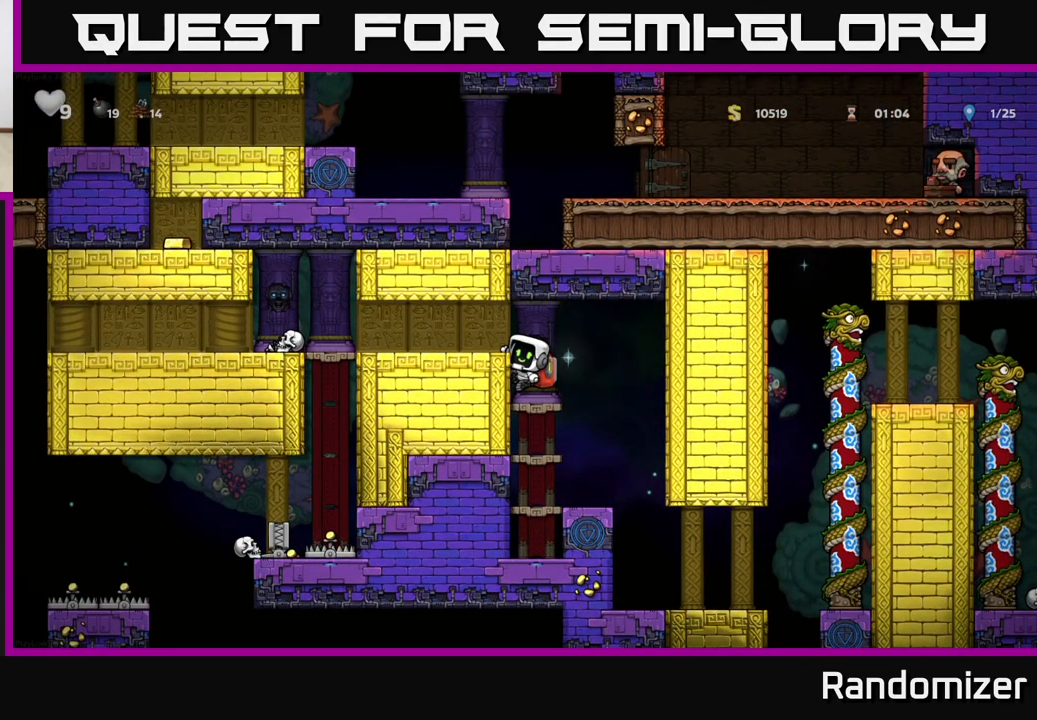
{"buttons": [], "left_stick": "center", "right_stick": "center", "events": []}
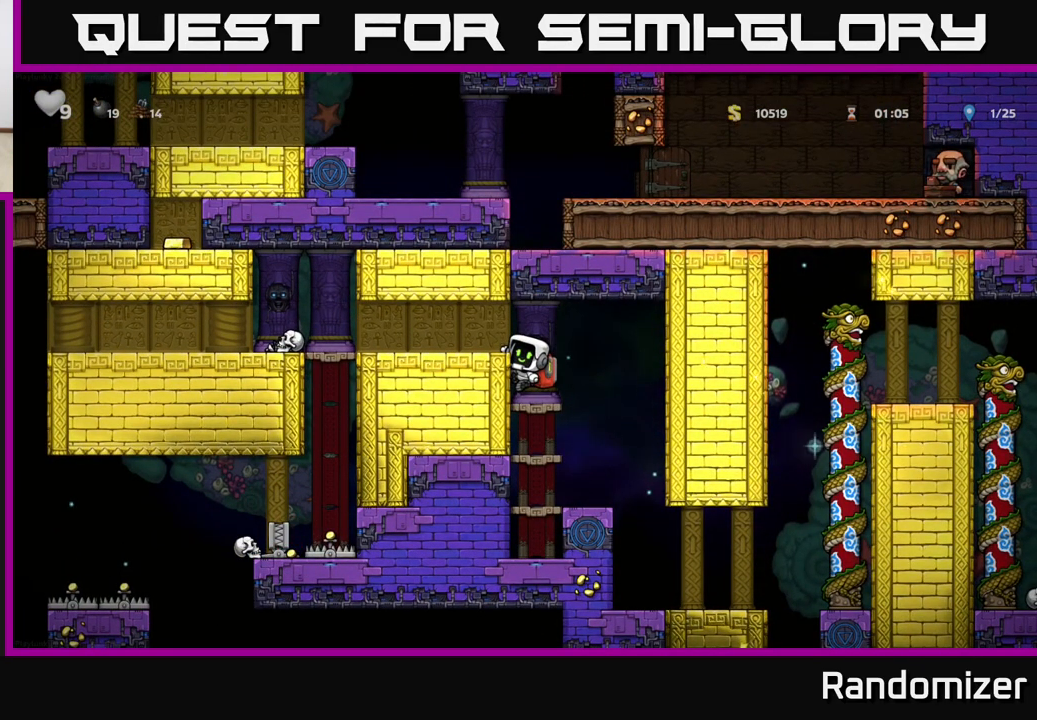
{"buttons": [], "left_stick": "down", "right_stick": "center", "events": [[333, "A", "down"], [383, "left_stick", "down"], [400, "A", "up"]]}
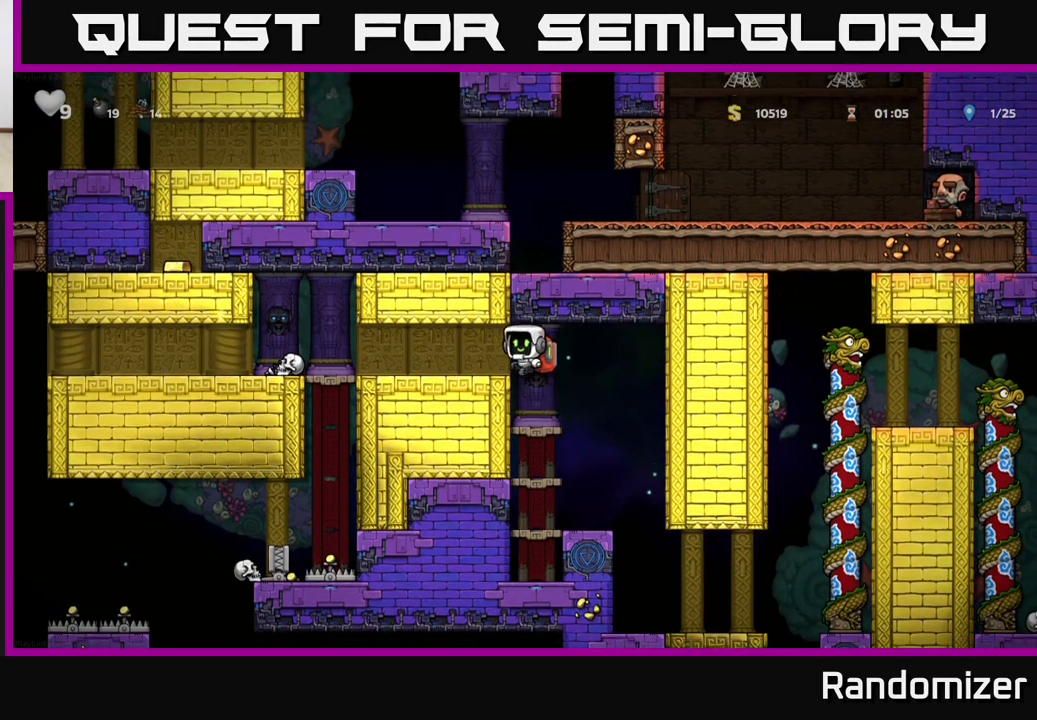
{"buttons": [], "left_stick": "down", "right_stick": "center", "events": []}
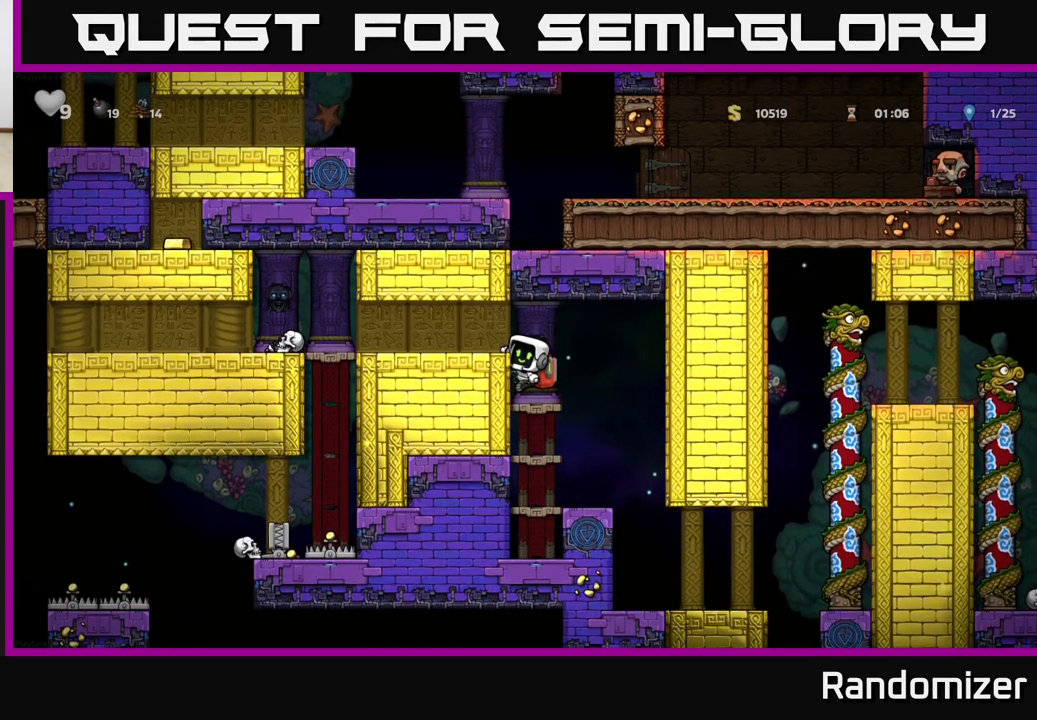
{"buttons": [], "left_stick": "down", "right_stick": "center", "events": []}
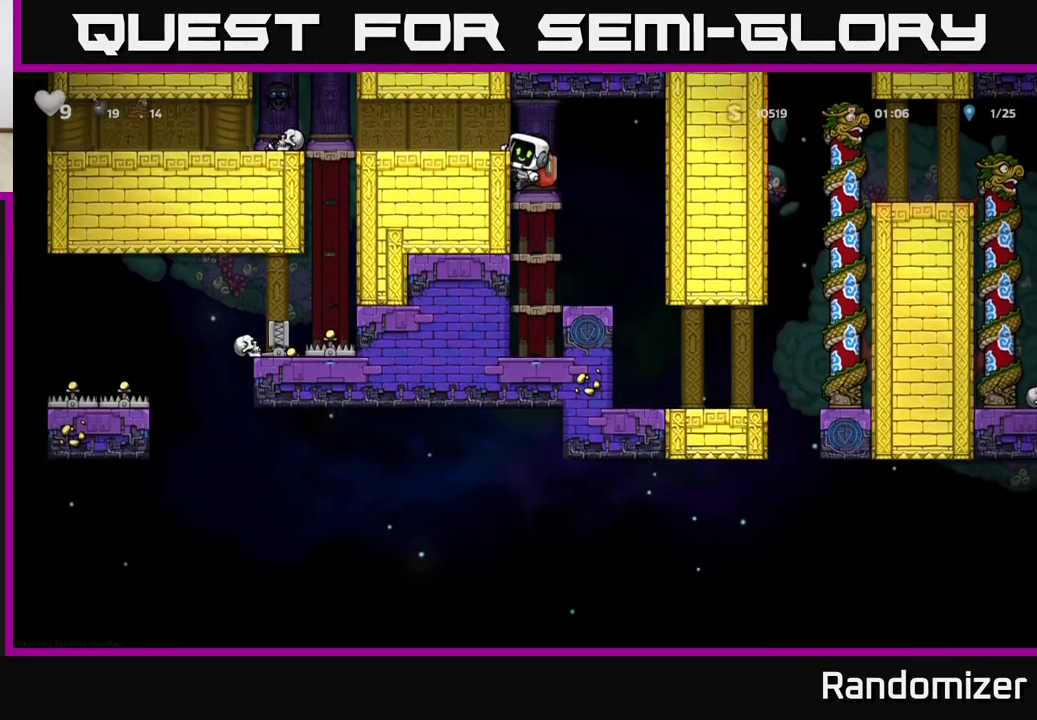
{"buttons": [], "left_stick": "down", "right_stick": "center", "events": [[183, "A", "down"], [350, "A", "up"]]}
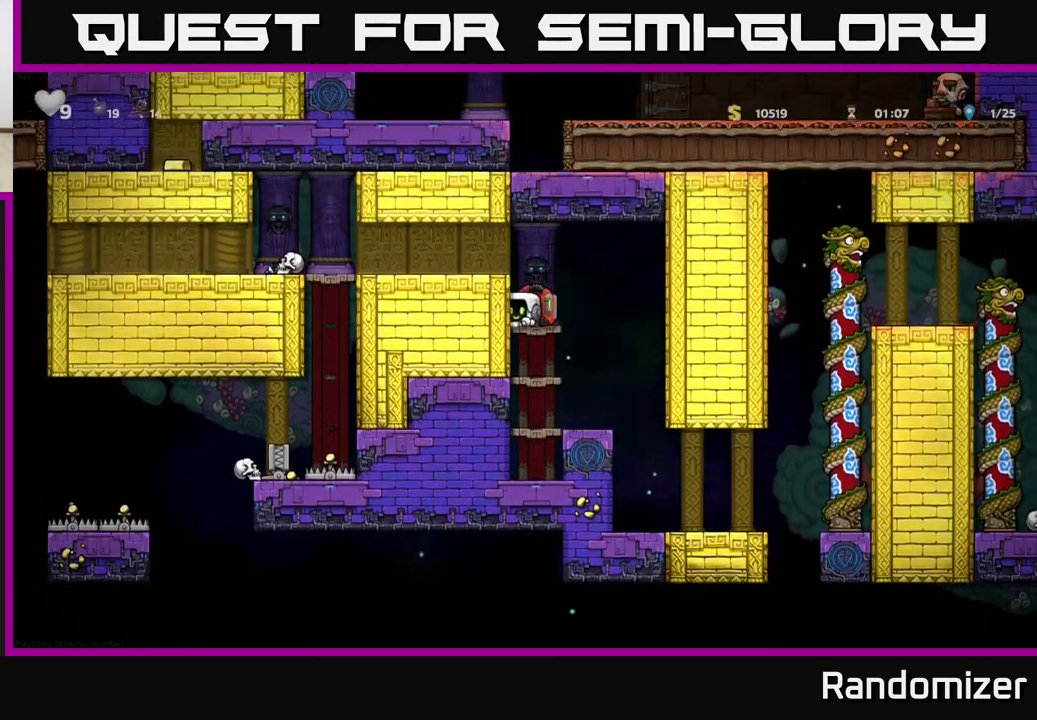
{"buttons": [], "left_stick": "down", "right_stick": "center", "events": [[67, "A", "down"], [183, "A", "up"]]}
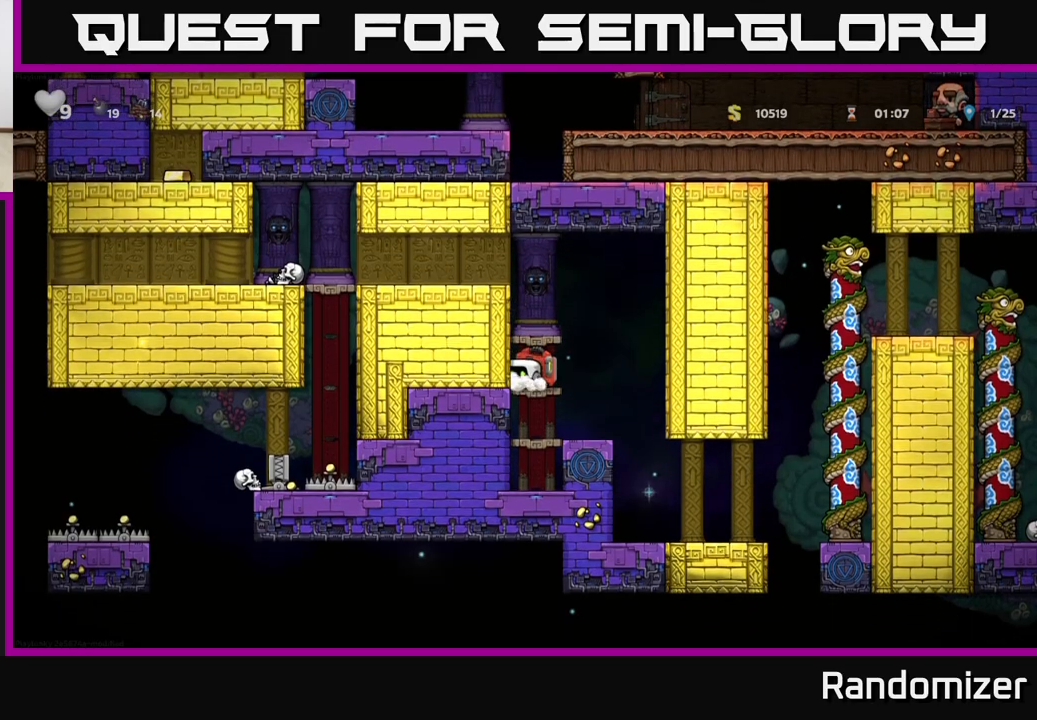
{"buttons": [], "left_stick": "down", "right_stick": "center", "events": [[17, "A", "down"], [133, "A", "up"]]}
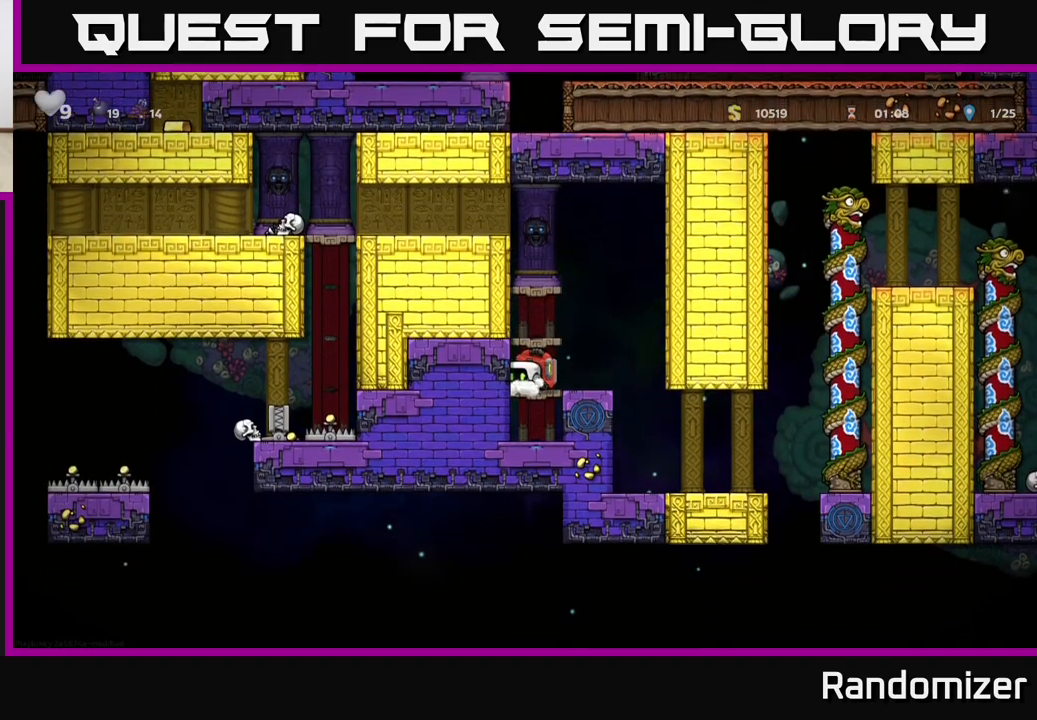
{"buttons": [], "left_stick": "down", "right_stick": "center", "events": []}